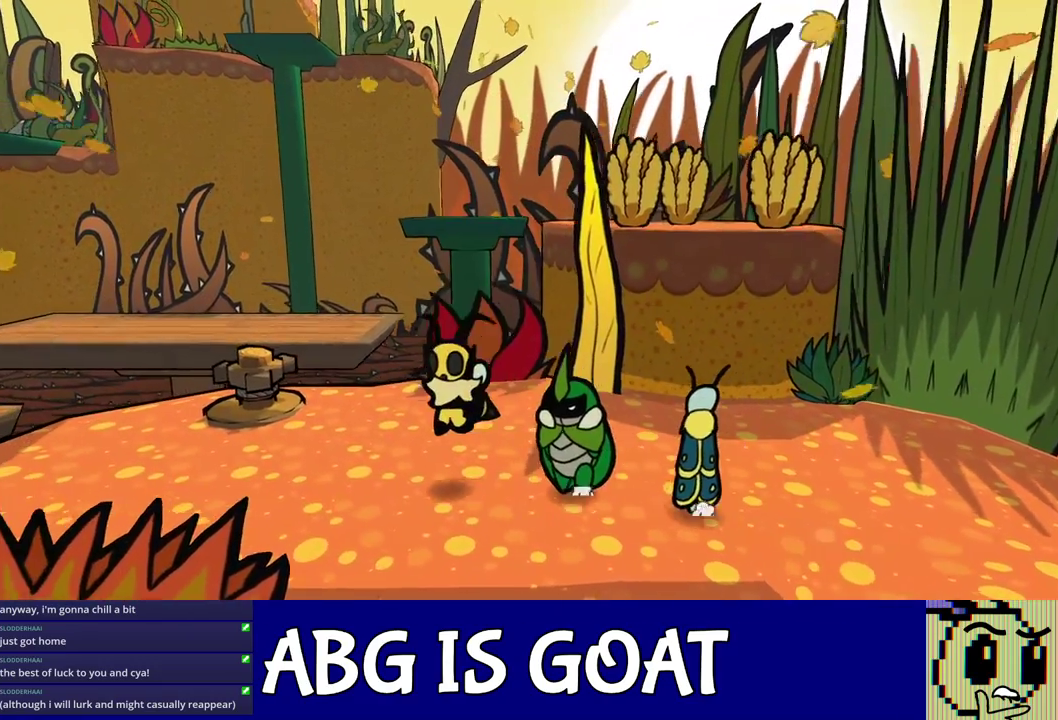
Gameplay with a controller (Nintendo layout); each line is a JSON object with the inputs held at the frame after it. "events" lists button and stick changes between this image and that frame as [ms after this image, input, new state], when the widget could be followed in between. Not read: L3 R3.
{"buttons": [], "left_stick": "up-left", "events": [[333, "left_stick", "up-left"]]}
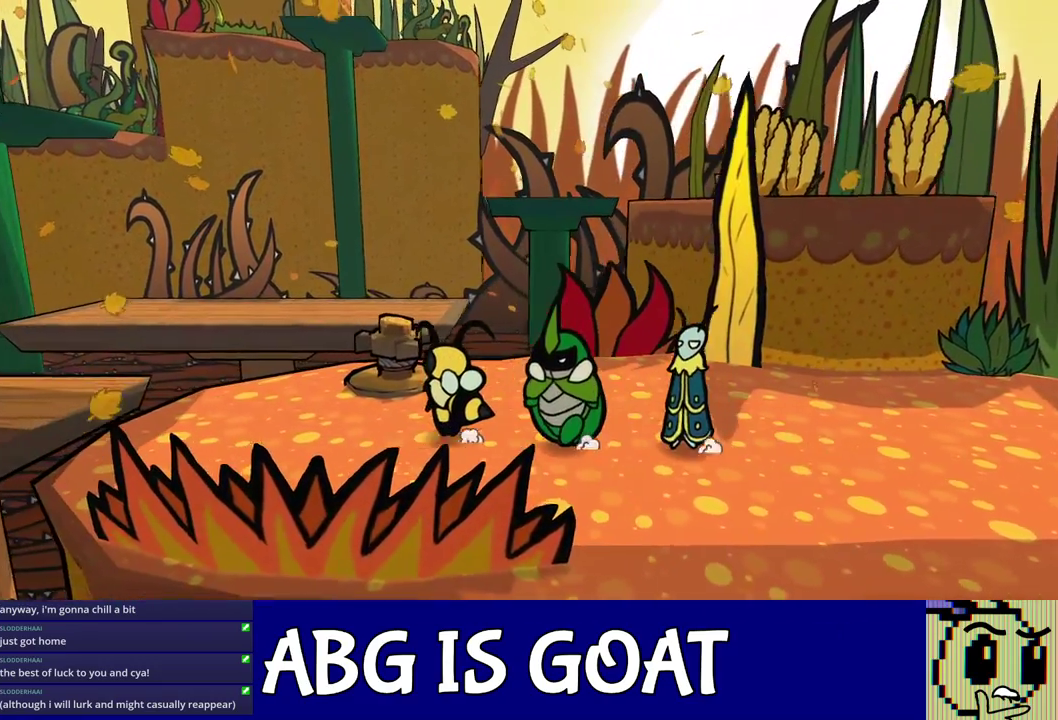
{"buttons": [], "left_stick": "up-left", "events": []}
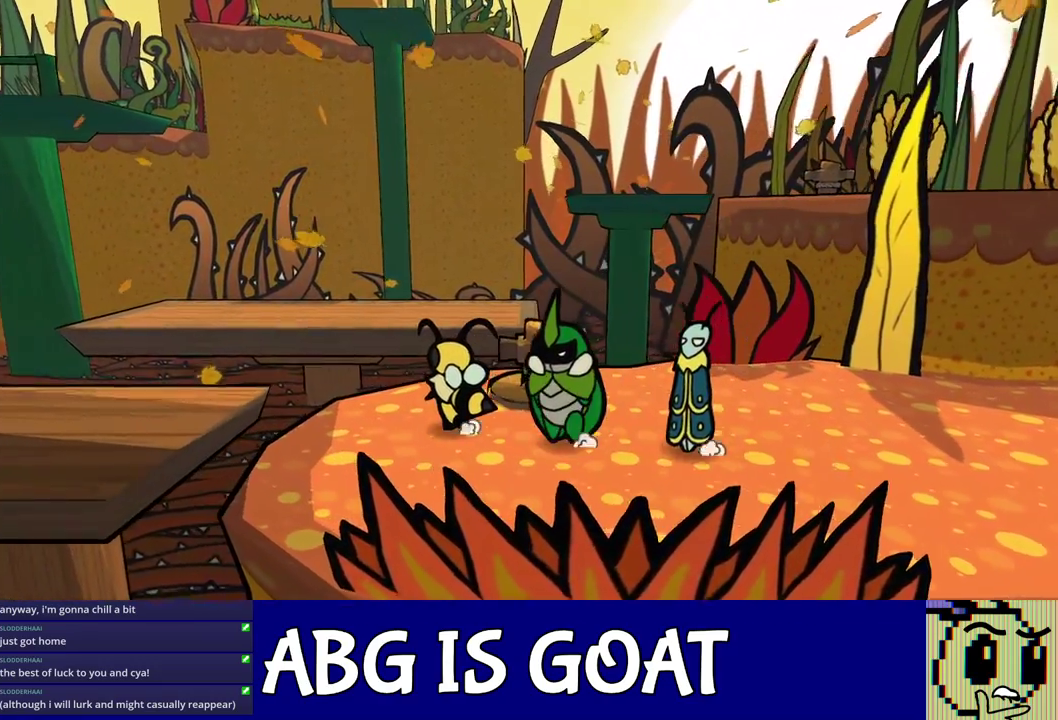
{"buttons": [], "left_stick": "up-left", "events": [[250, "C_DOWN", "down"], [367, "C_DOWN", "up"]]}
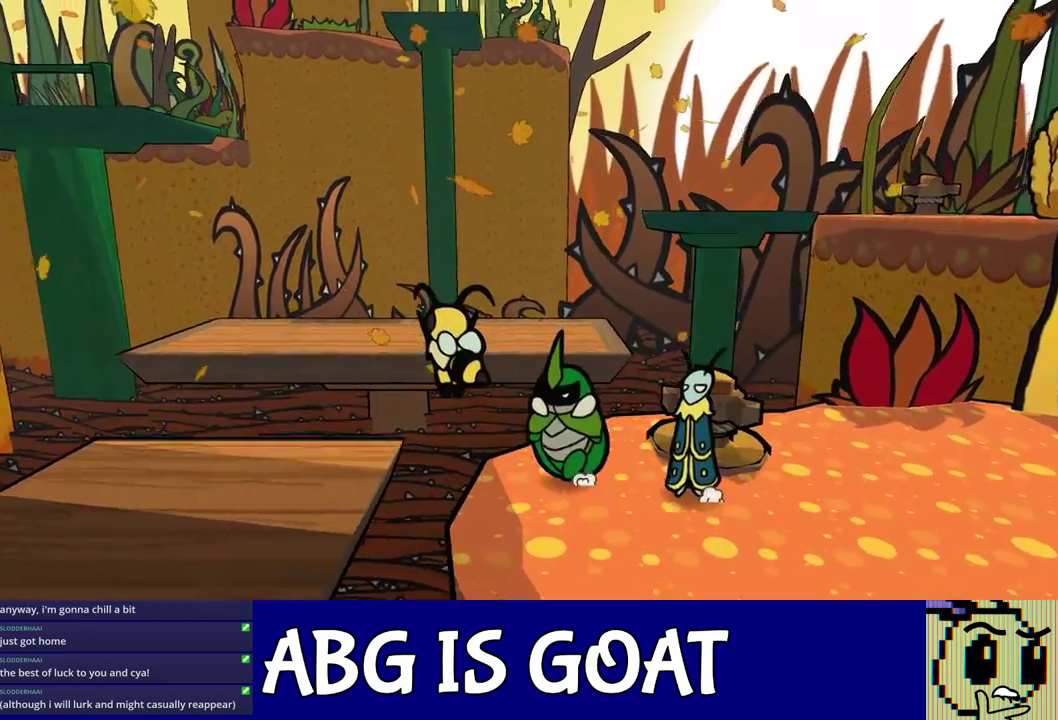
{"buttons": [], "left_stick": "left", "events": [[150, "left_stick", "left"]]}
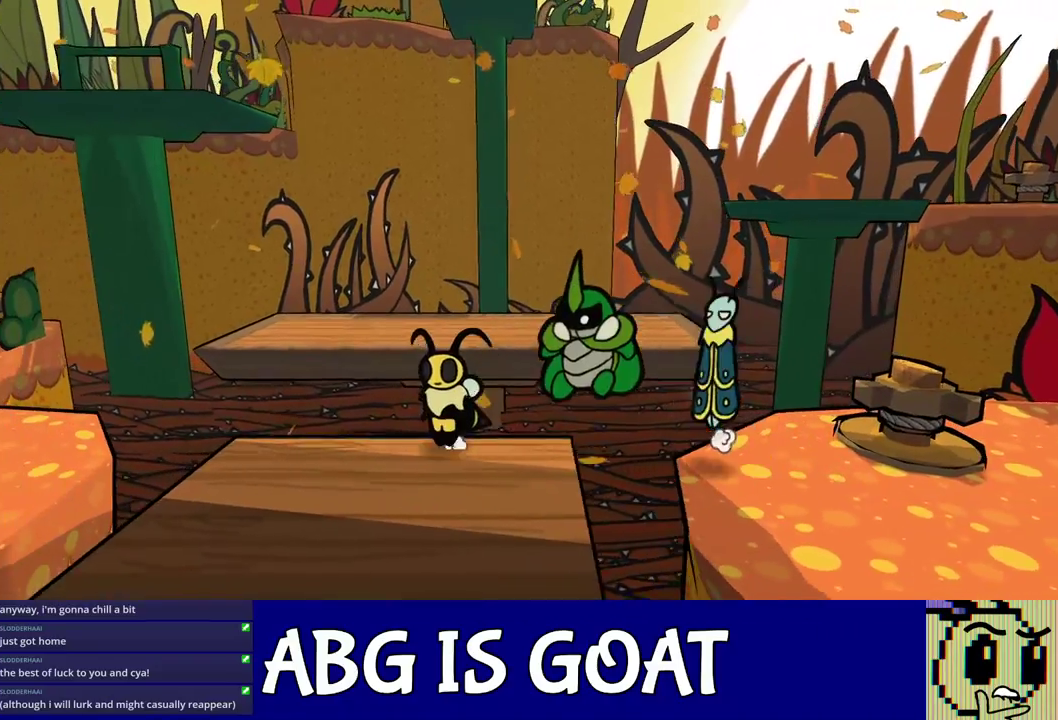
{"buttons": ["C_RIGHT"], "left_stick": "center", "events": [[100, "left_stick", "right"], [117, "C_RIGHT", "down"], [167, "C_RIGHT", "up"], [217, "C_RIGHT", "down"], [433, "left_stick", "center"]]}
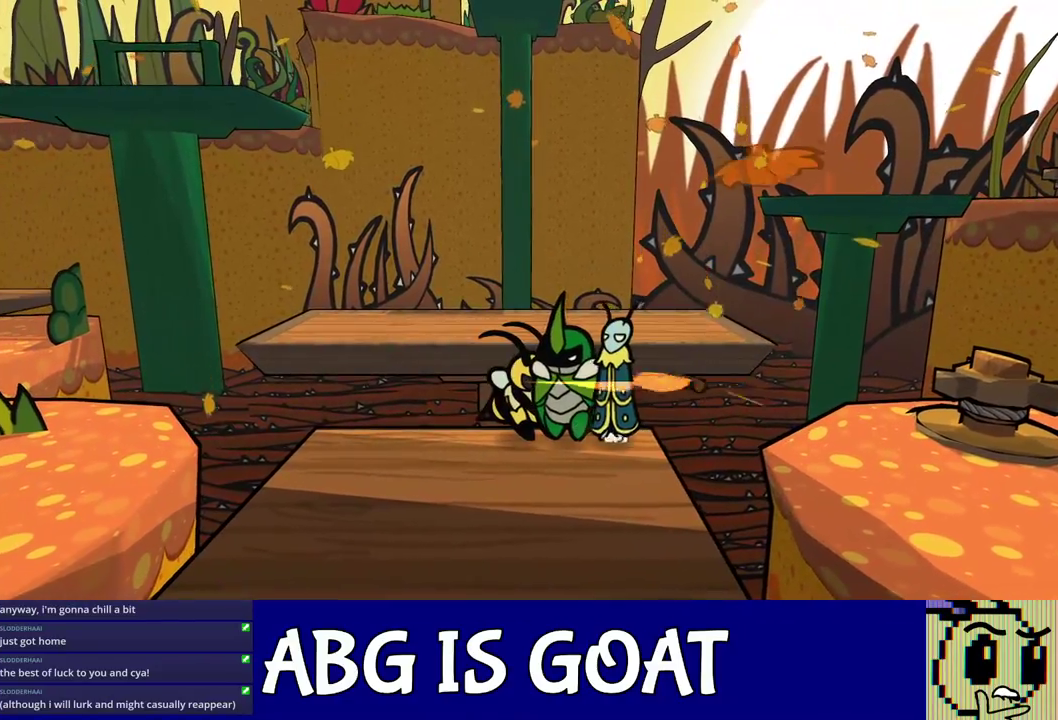
{"buttons": ["C_RIGHT"], "left_stick": "left", "events": [[67, "left_stick", "left"]]}
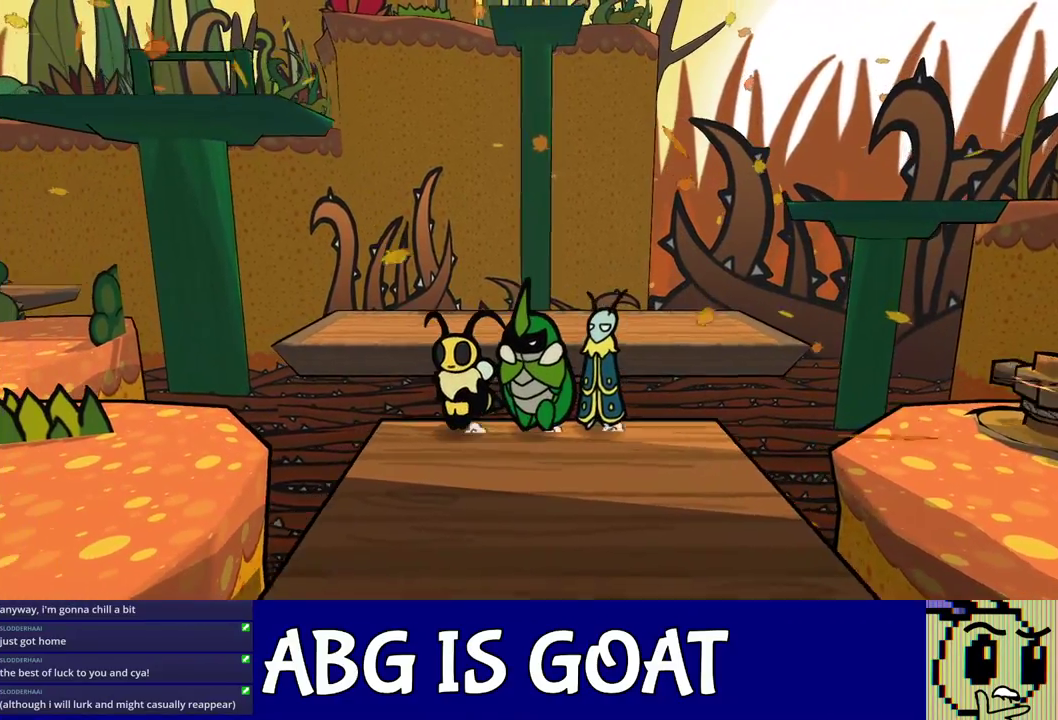
{"buttons": ["C_RIGHT"], "left_stick": "left", "events": [[33, "C_DOWN", "down"], [183, "C_DOWN", "up"]]}
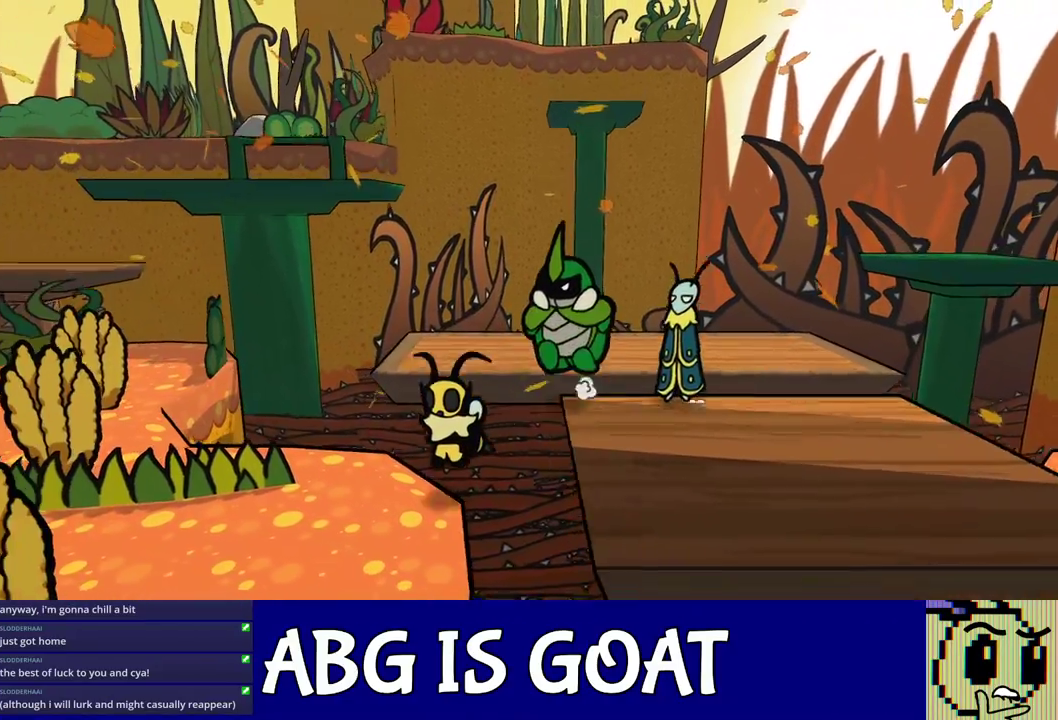
{"buttons": ["C_RIGHT"], "left_stick": "up-left", "events": [[283, "left_stick", "up-left"]]}
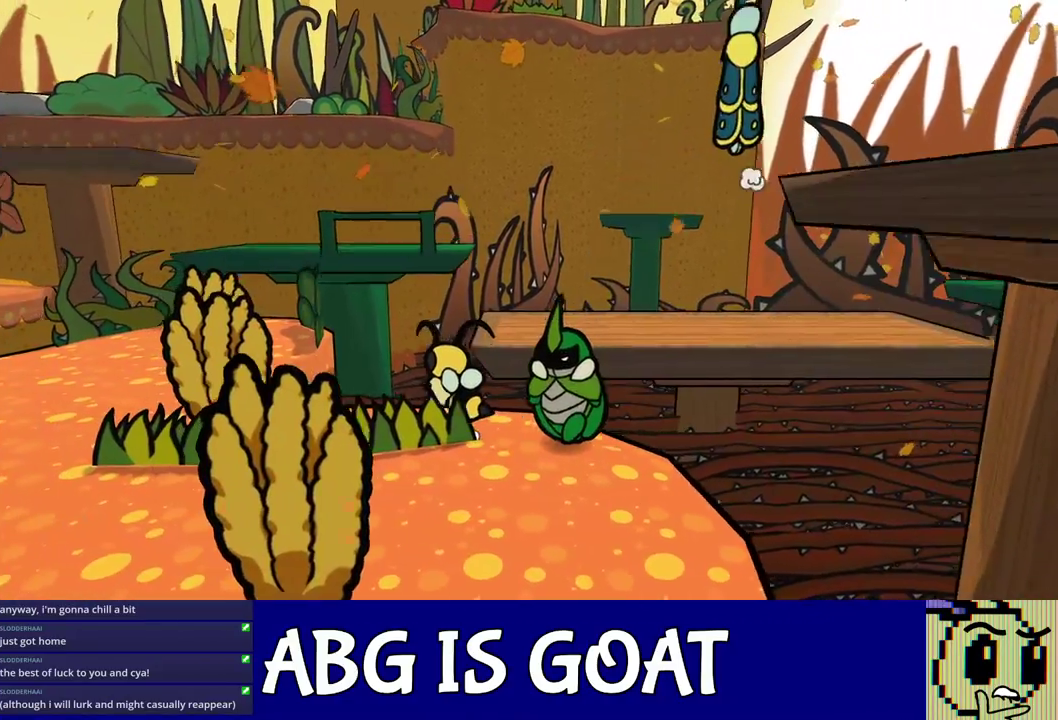
{"buttons": ["C_RIGHT"], "left_stick": "up-left", "events": [[117, "C_DOWN", "down"], [250, "C_DOWN", "up"]]}
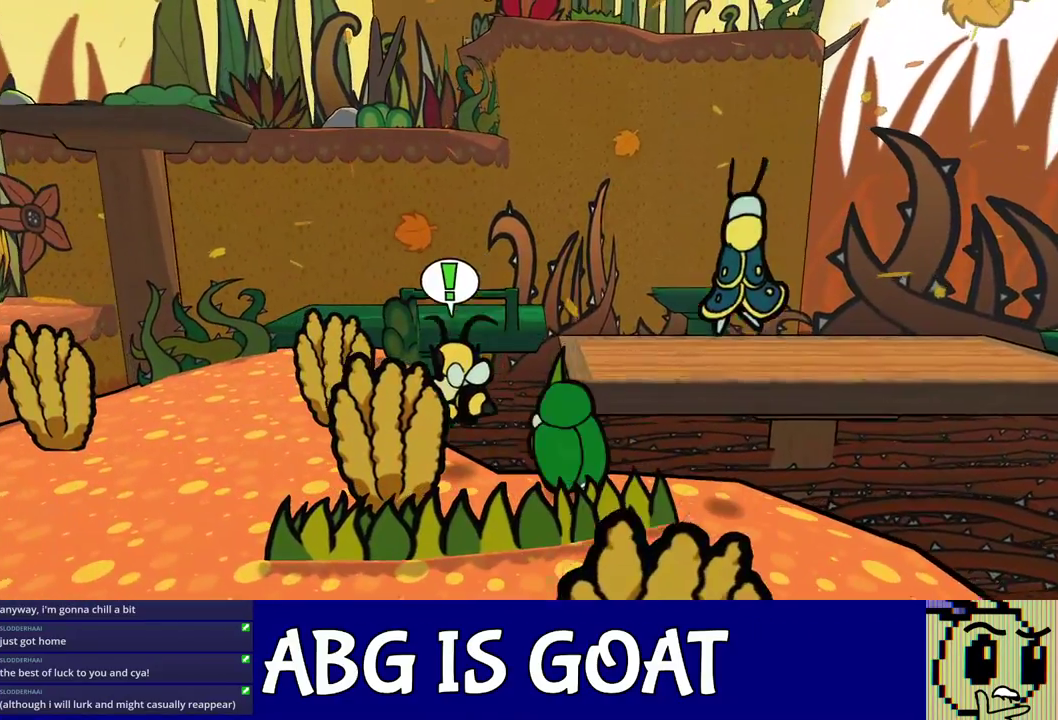
{"buttons": ["C_RIGHT"], "left_stick": "up-left", "events": [[150, "C_DOWN", "down"], [267, "C_DOWN", "up"], [417, "C_RIGHT", "up"], [500, "C_RIGHT", "down"]]}
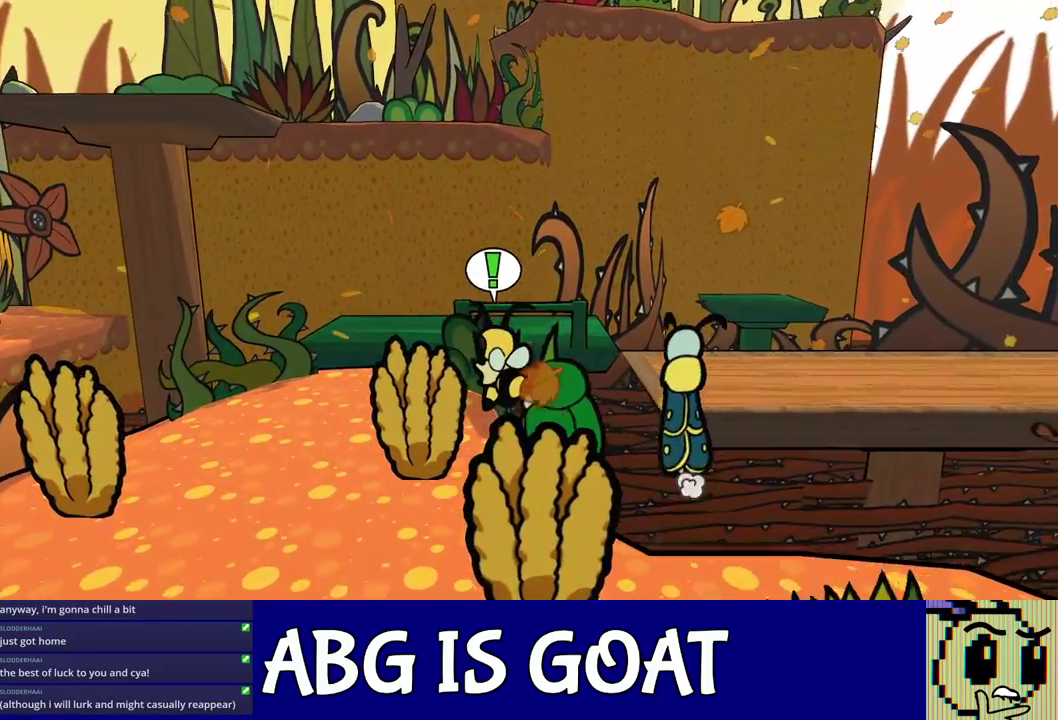
{"buttons": [], "left_stick": "up-left", "events": [[50, "C_RIGHT", "up"]]}
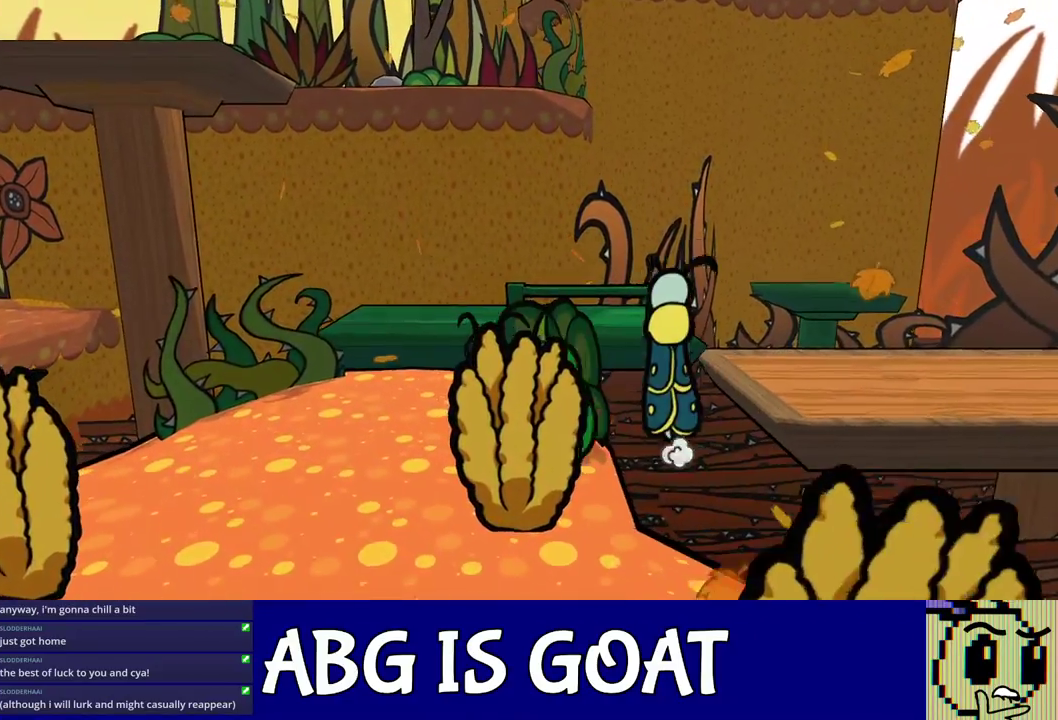
{"buttons": ["C_DOWN"], "left_stick": "up", "events": [[233, "left_stick", "up"], [283, "C_DOWN", "down"]]}
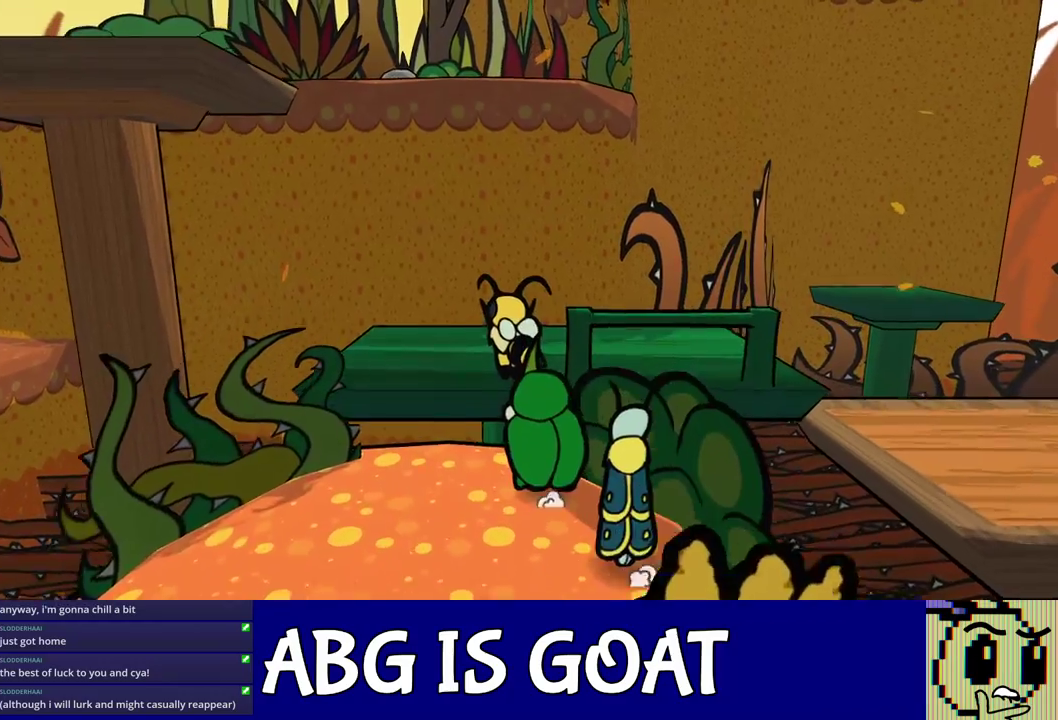
{"buttons": [], "left_stick": "up-left", "events": [[100, "C_DOWN", "up"], [250, "C_LEFT", "down"], [350, "C_LEFT", "up"], [383, "left_stick", "up-left"]]}
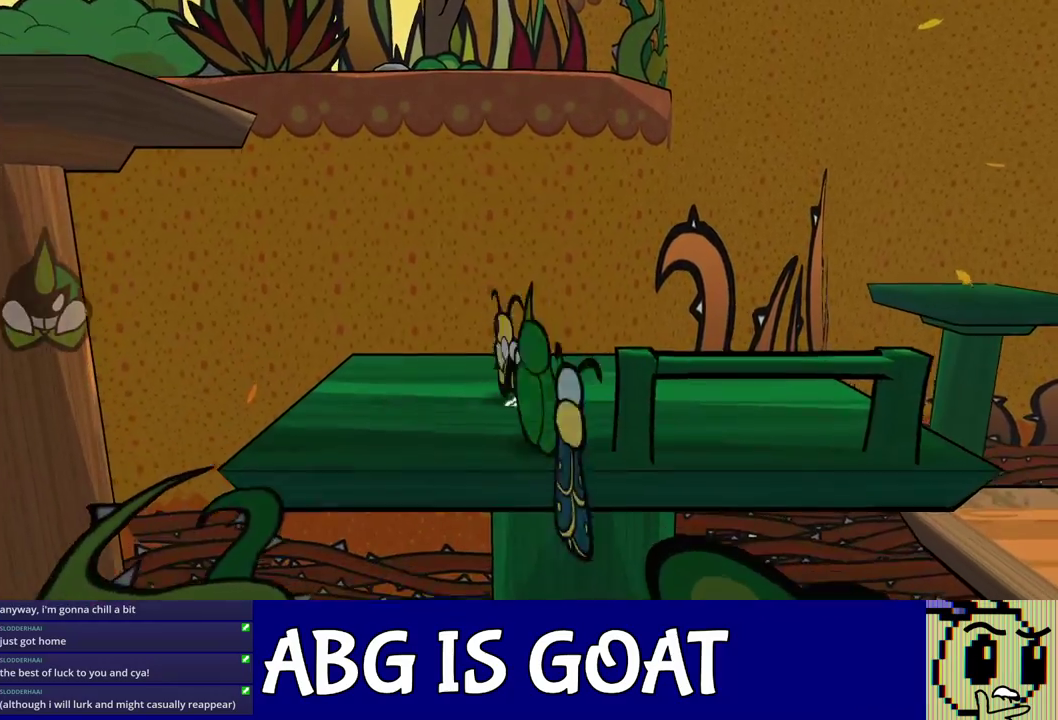
{"buttons": [], "left_stick": "right", "events": [[50, "C_LEFT", "down"], [117, "C_LEFT", "up"], [150, "left_stick", "left"], [283, "left_stick", "right"]]}
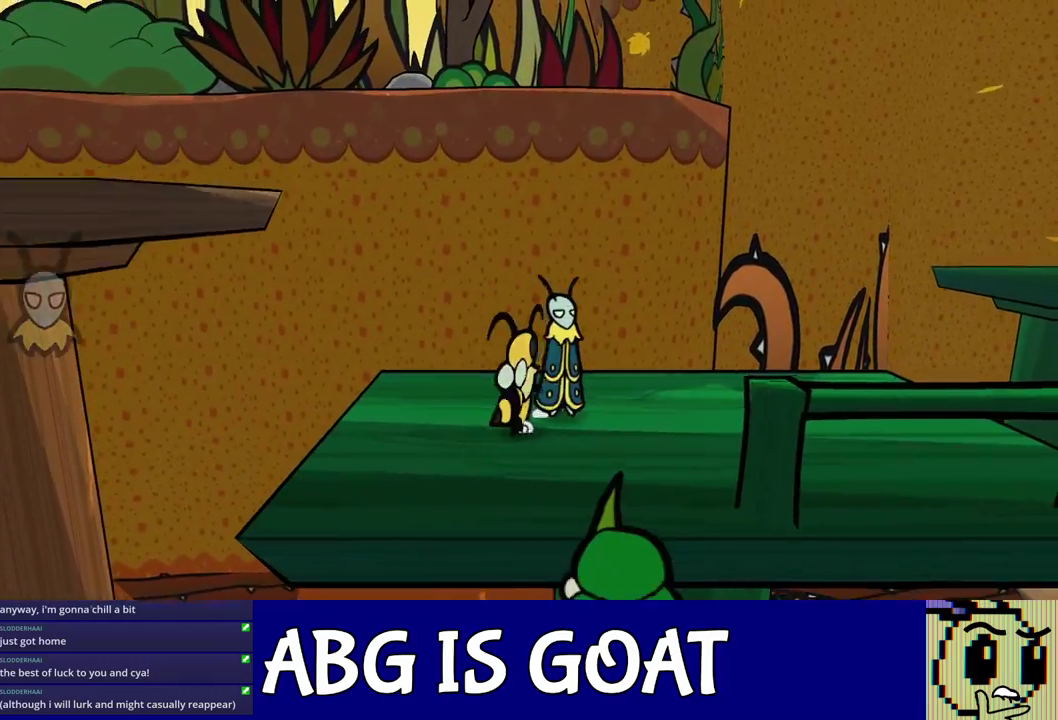
{"buttons": [], "left_stick": "up-left", "events": [[50, "left_stick", "center"], [317, "left_stick", "up-left"]]}
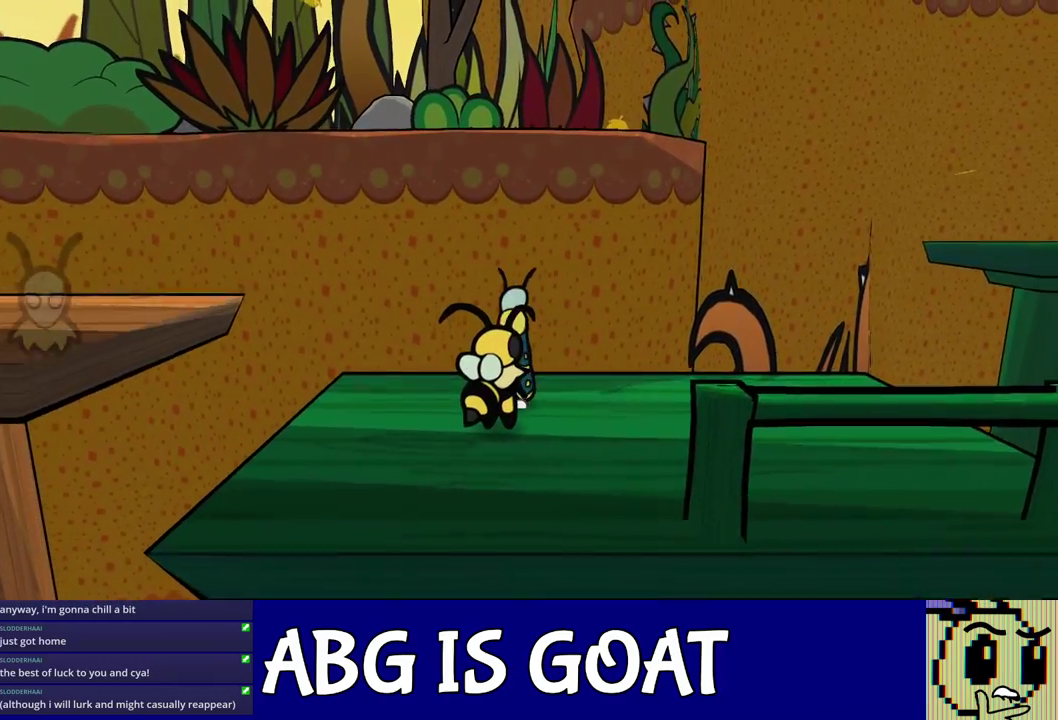
{"buttons": [], "left_stick": "up-left", "events": [[17, "left_stick", "center"], [183, "left_stick", "up"], [333, "left_stick", "up-left"]]}
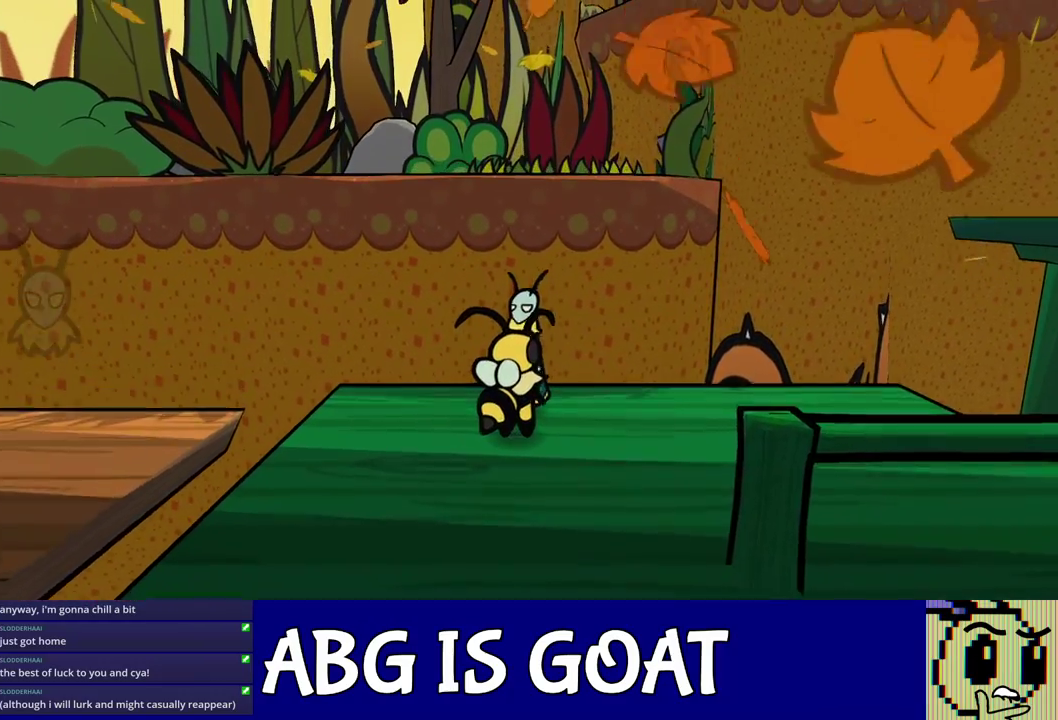
{"buttons": [], "left_stick": "center", "events": [[50, "left_stick", "left"], [133, "left_stick", "up-left"], [317, "left_stick", "center"]]}
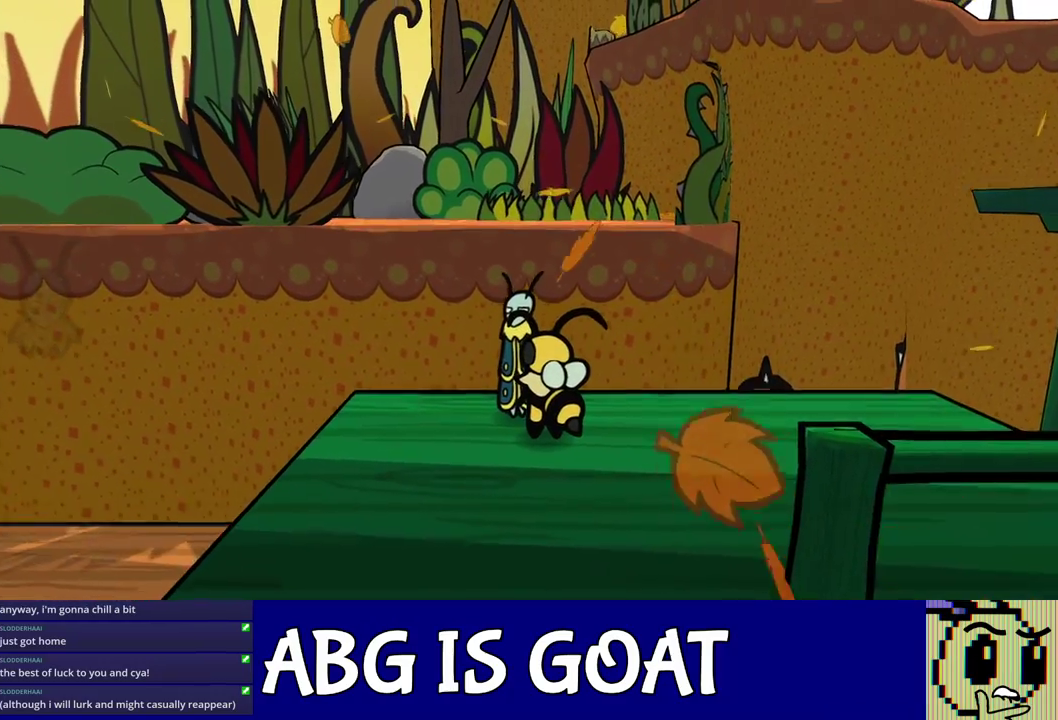
{"buttons": [], "left_stick": "center", "events": []}
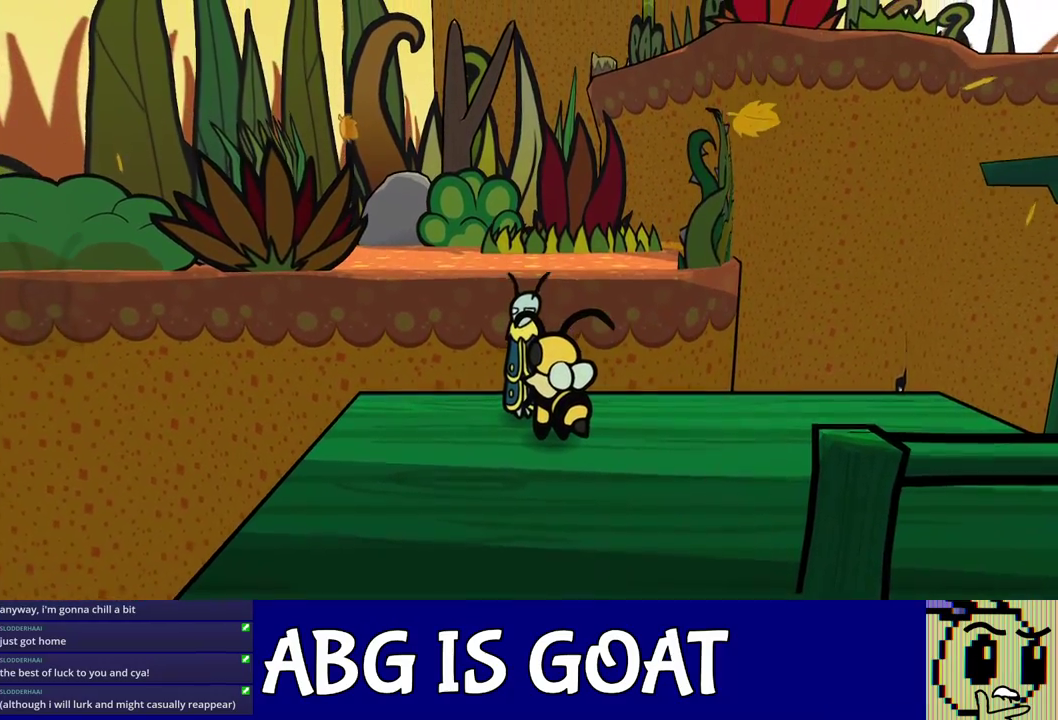
{"buttons": ["C_DOWN"], "left_stick": "up-left", "events": [[383, "left_stick", "up"], [433, "left_stick", "up-left"], [500, "C_DOWN", "down"]]}
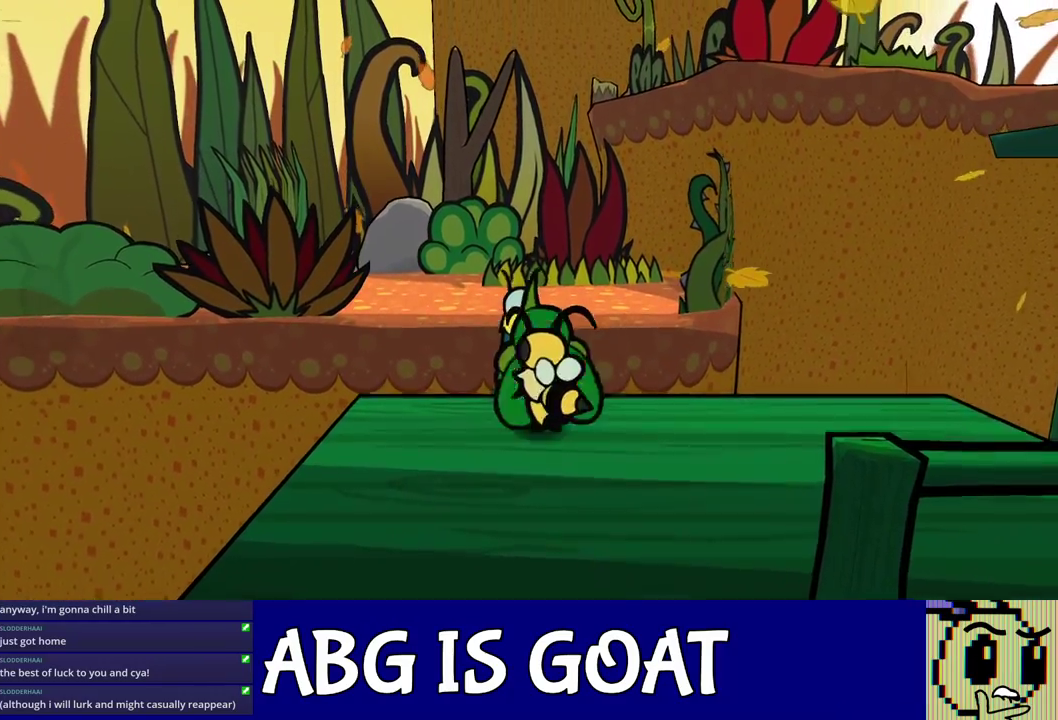
{"buttons": [], "left_stick": "up-left", "events": [[33, "left_stick", "up"], [183, "left_stick", "up-left"], [250, "C_DOWN", "up"], [433, "C_DOWN", "down"], [500, "C_DOWN", "up"]]}
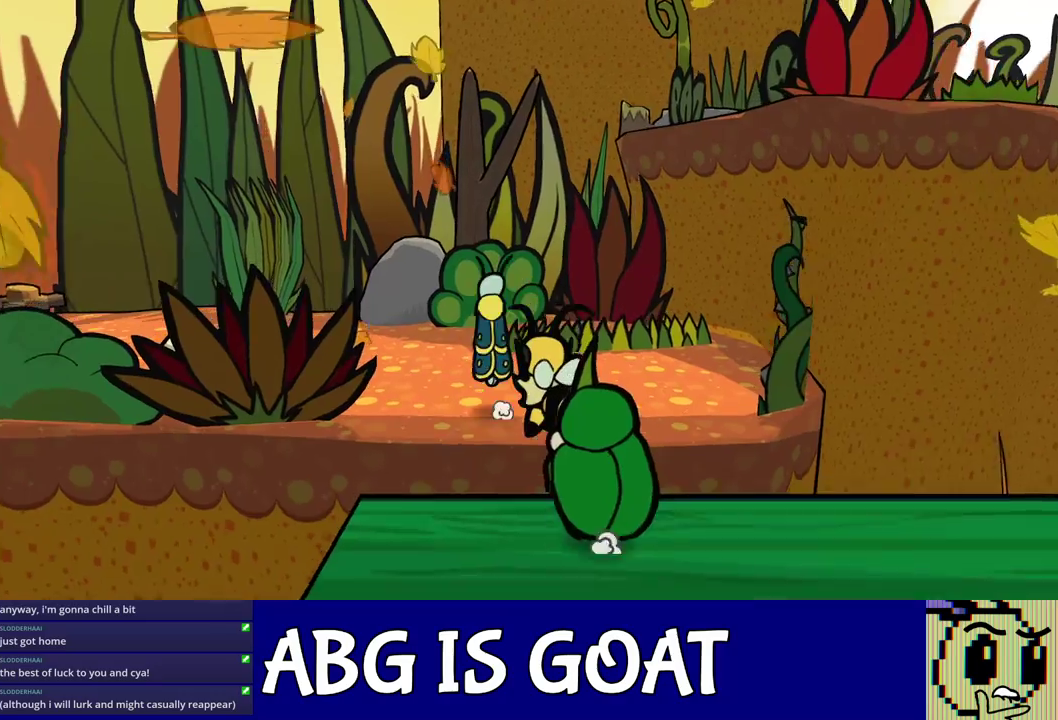
{"buttons": ["C_DOWN"], "left_stick": "up-left", "events": [[467, "C_DOWN", "down"]]}
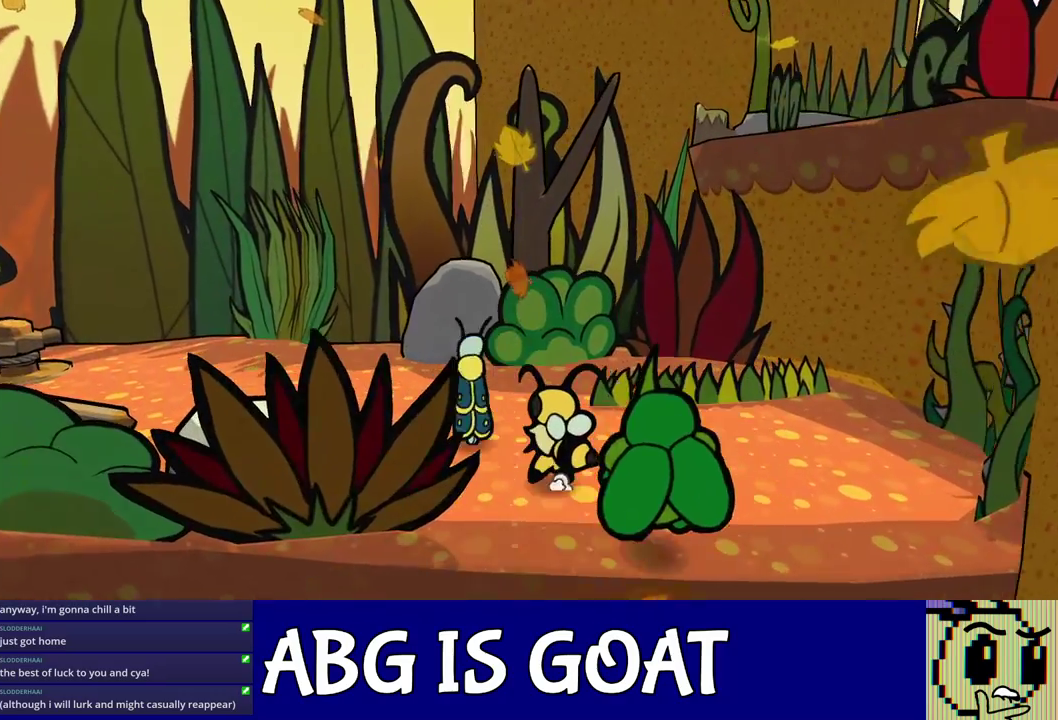
{"buttons": [], "left_stick": "up-left", "events": [[50, "C_DOWN", "up"]]}
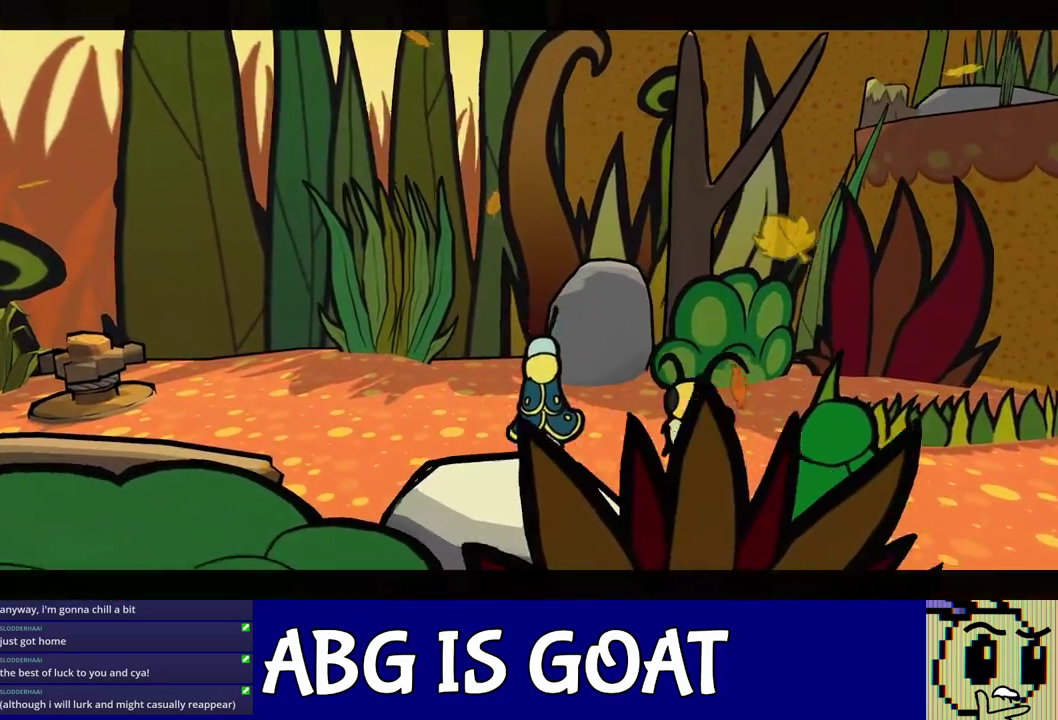
{"buttons": [], "left_stick": "center", "events": [[167, "left_stick", "center"]]}